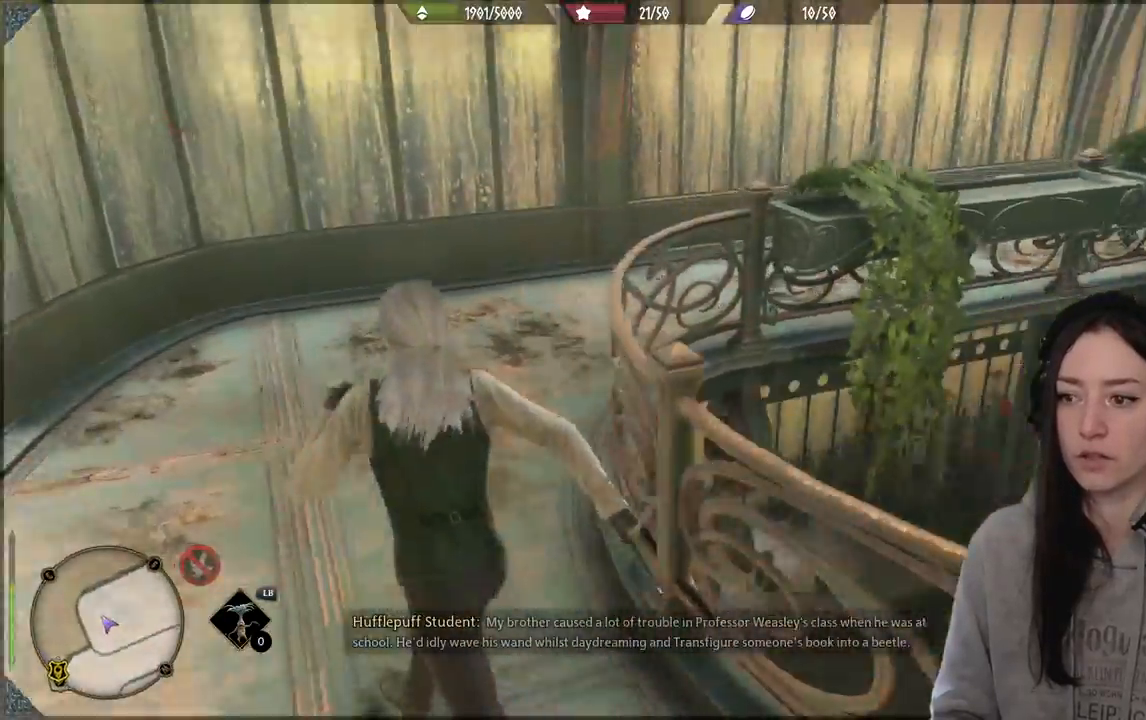
Gameplay with a controller (Xbox layout); each line is a JSON object with the inputs held at the frame after it. "events" lists button and stick changes between this image and that frame as [ms after this image, input, new state], when the widget could be followed in between.
{"buttons": [], "left_stick": "up", "right_stick": "right", "events": []}
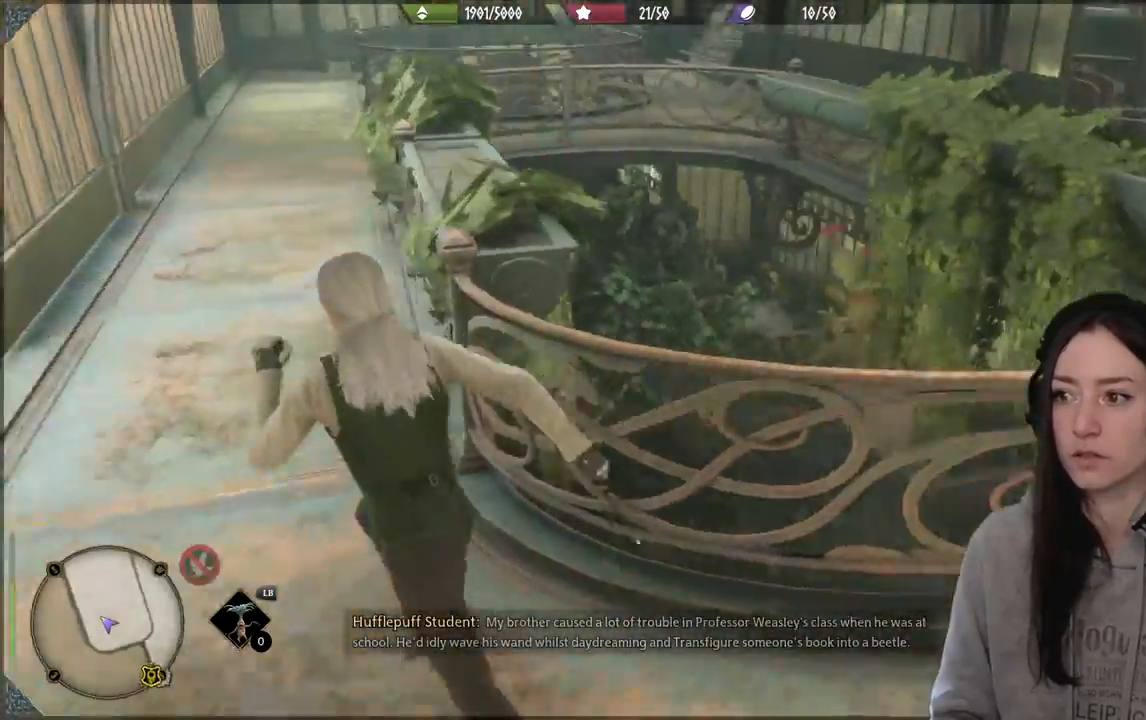
{"buttons": [], "left_stick": "up-left", "right_stick": "center", "events": [[117, "right_stick", "center"], [250, "left_stick", "up-left"]]}
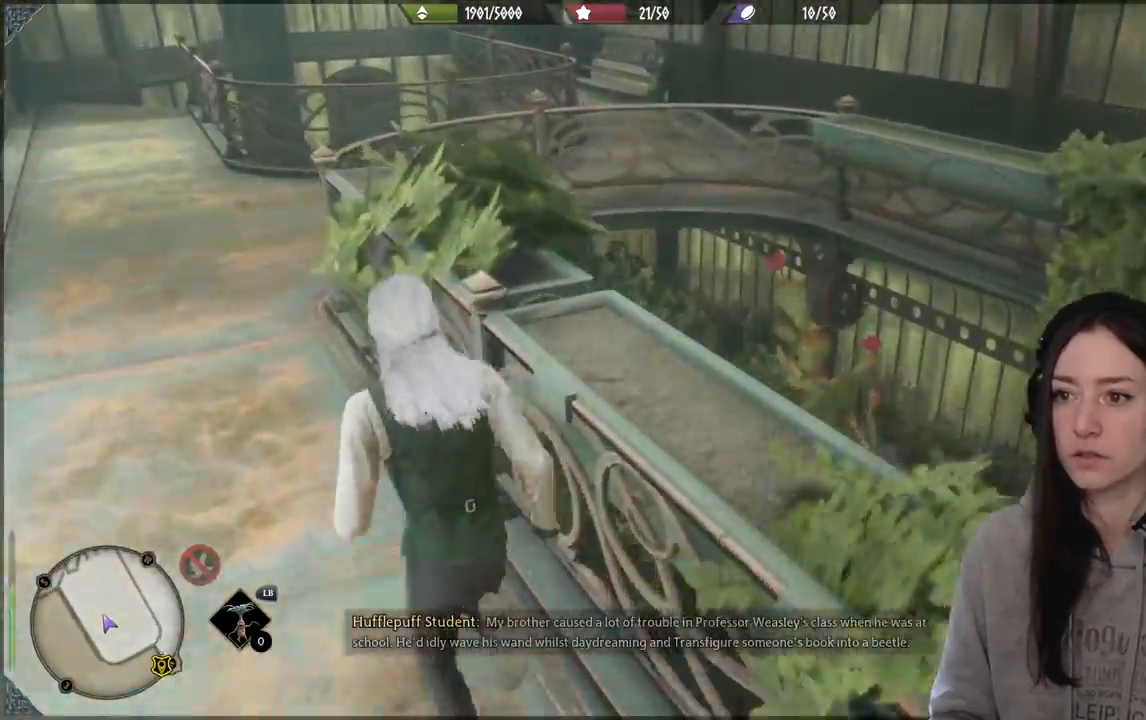
{"buttons": [], "left_stick": "up-left", "right_stick": "down", "events": [[467, "right_stick", "down"]]}
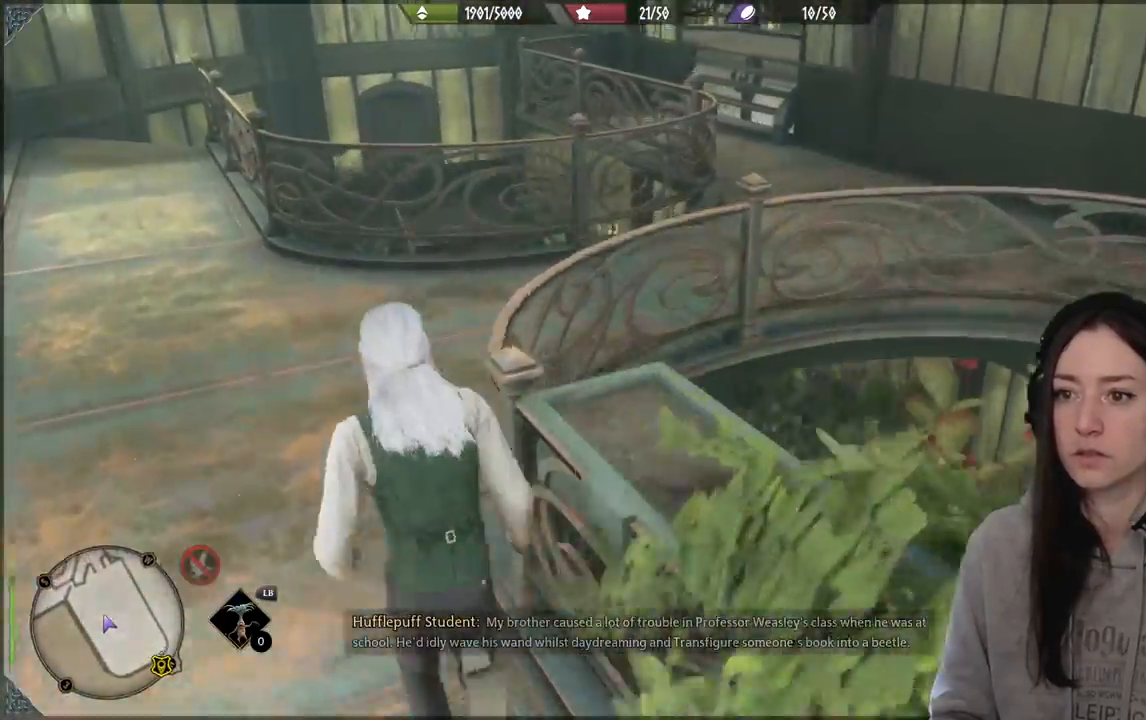
{"buttons": [], "left_stick": "up-left", "right_stick": "center", "events": [[417, "right_stick", "center"]]}
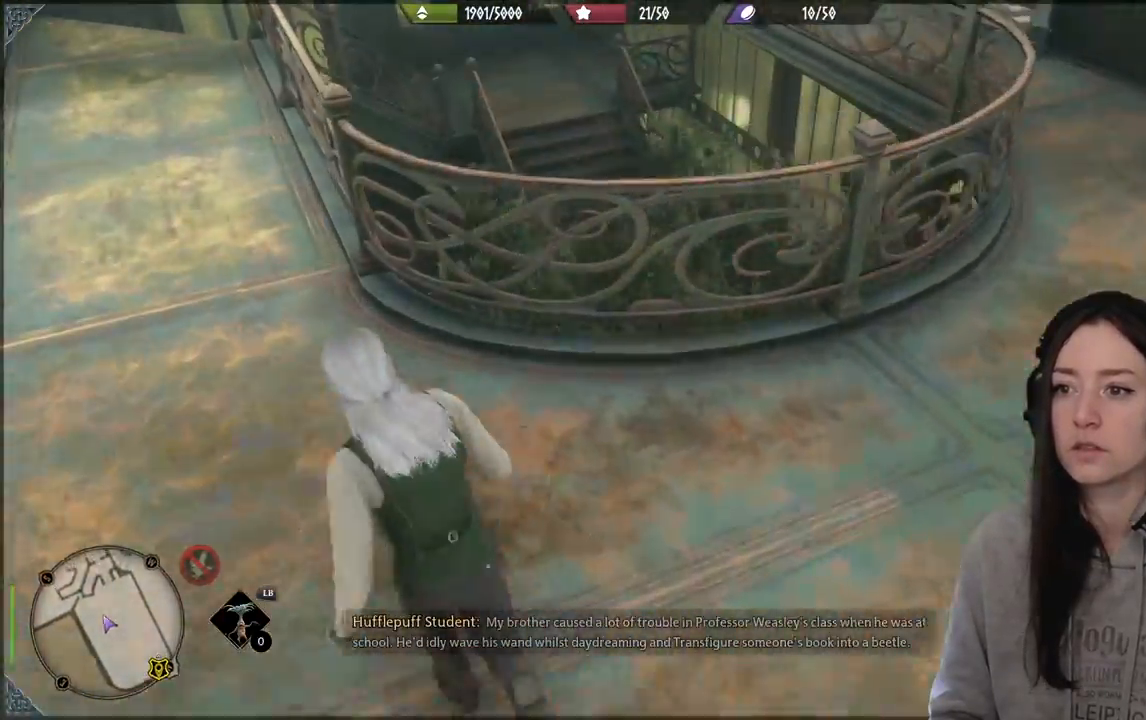
{"buttons": [], "left_stick": "up-left", "right_stick": "down-right", "events": [[133, "right_stick", "right"], [217, "right_stick", "down-right"]]}
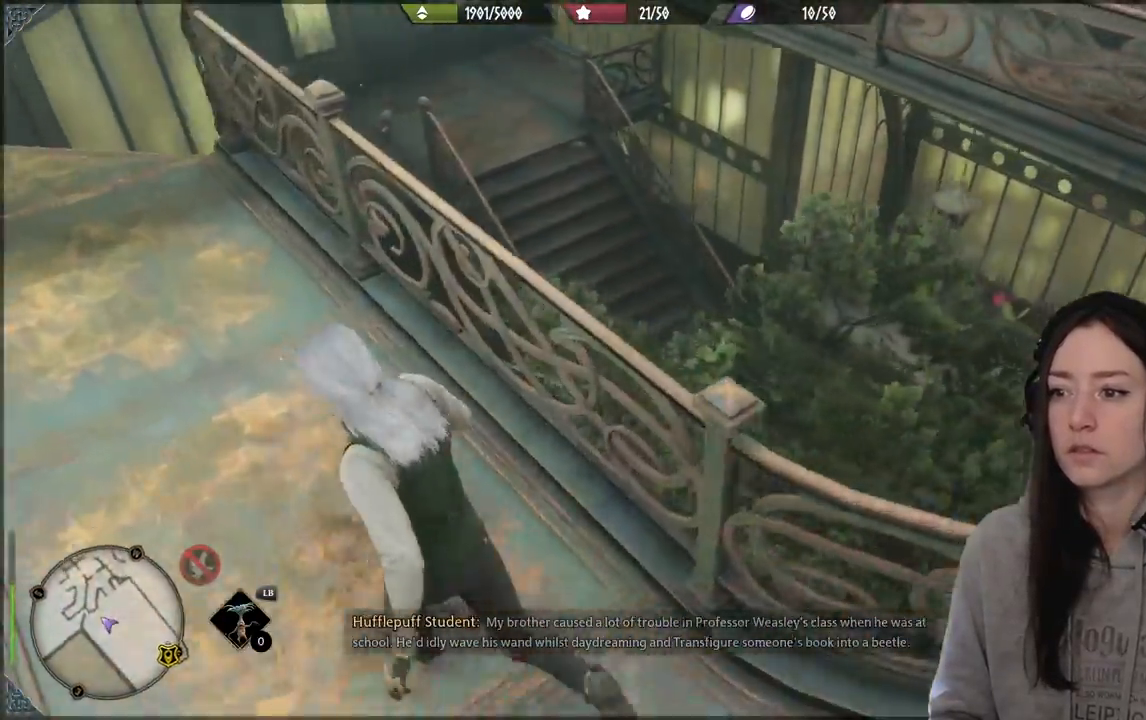
{"buttons": [], "left_stick": "up-left", "right_stick": "center", "events": [[117, "right_stick", "right"], [483, "right_stick", "center"]]}
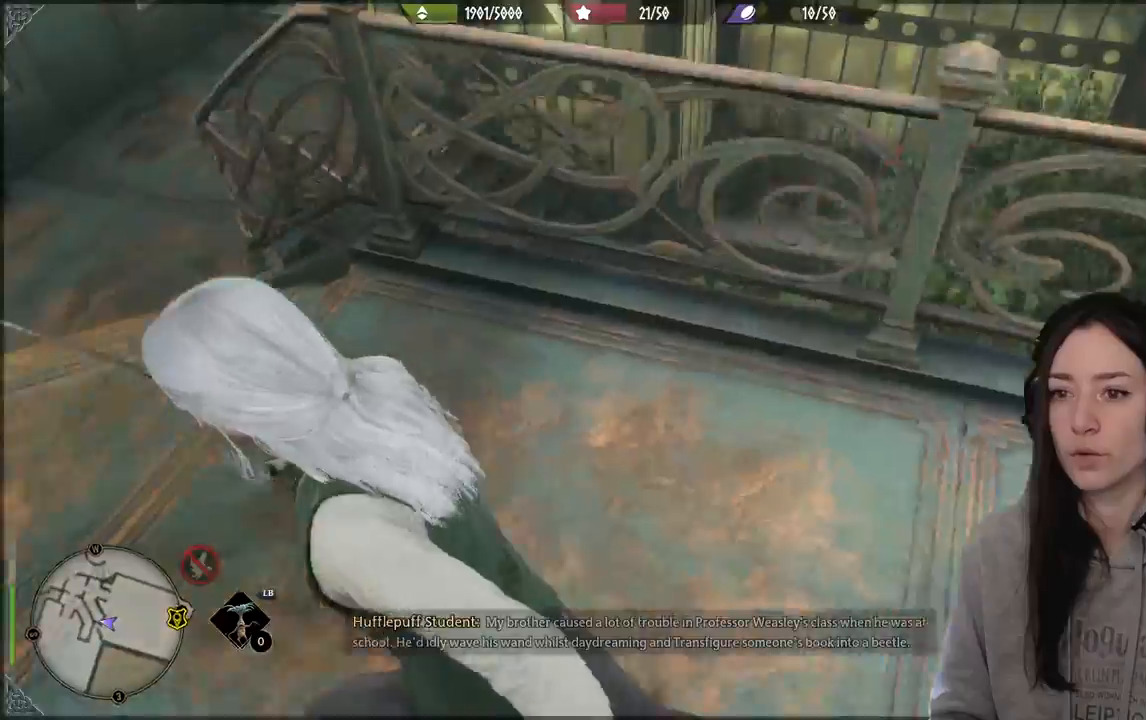
{"buttons": [], "left_stick": "up-left", "right_stick": "right", "events": [[217, "right_stick", "right"]]}
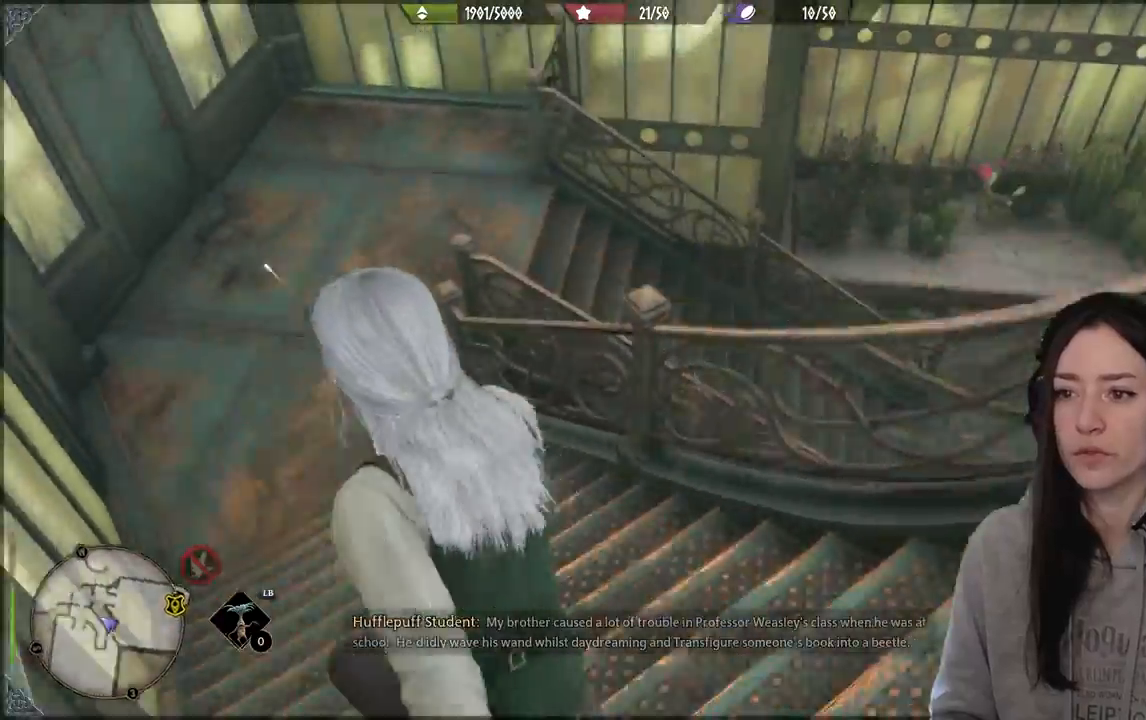
{"buttons": [], "left_stick": "up-left", "right_stick": "right", "events": []}
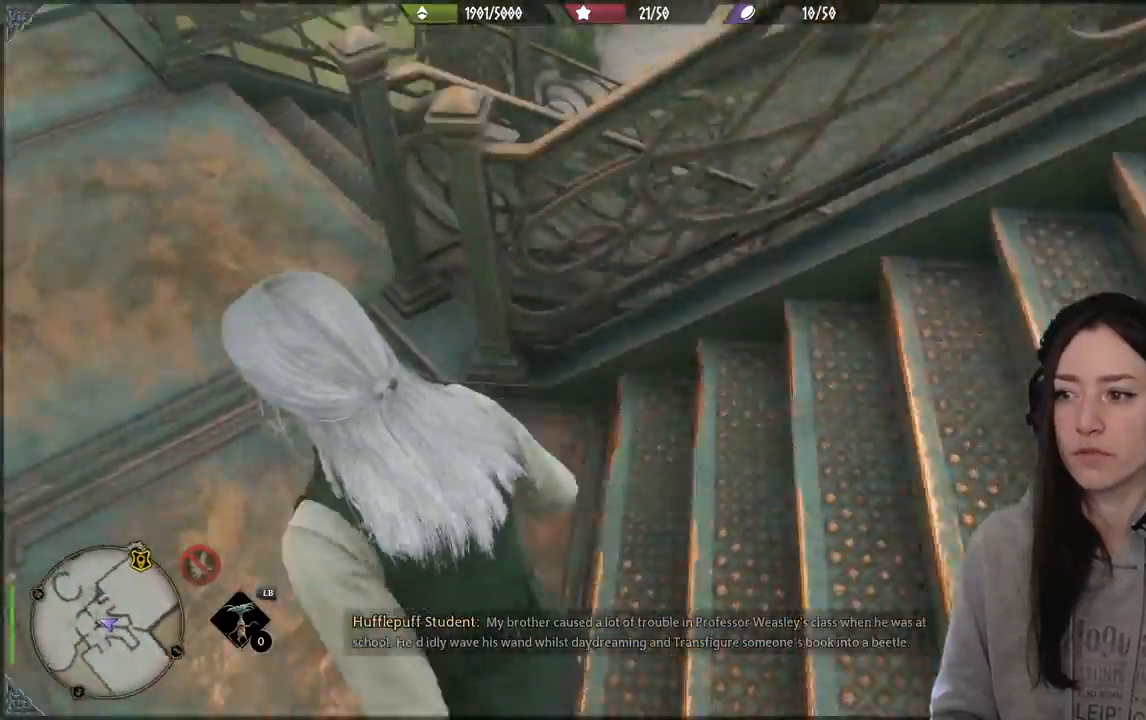
{"buttons": [], "left_stick": "up", "right_stick": "center", "events": [[367, "left_stick", "up"], [383, "right_stick", "center"]]}
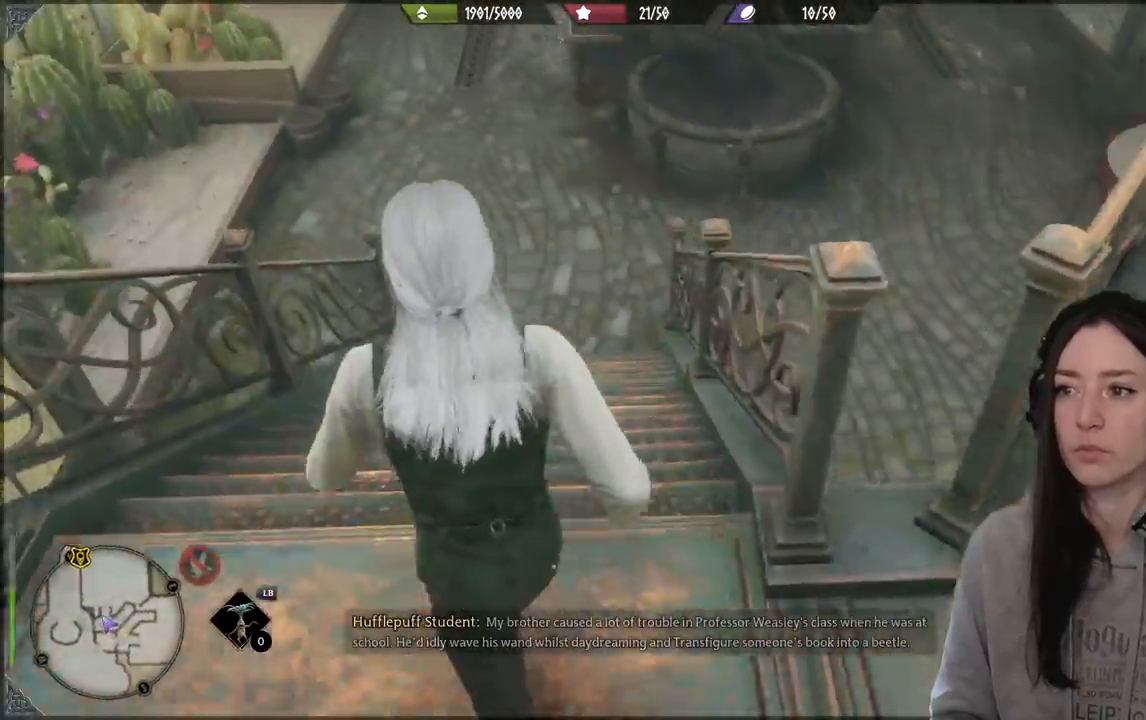
{"buttons": [], "left_stick": "up", "right_stick": "center", "events": [[50, "right_stick", "up-right"], [500, "right_stick", "center"]]}
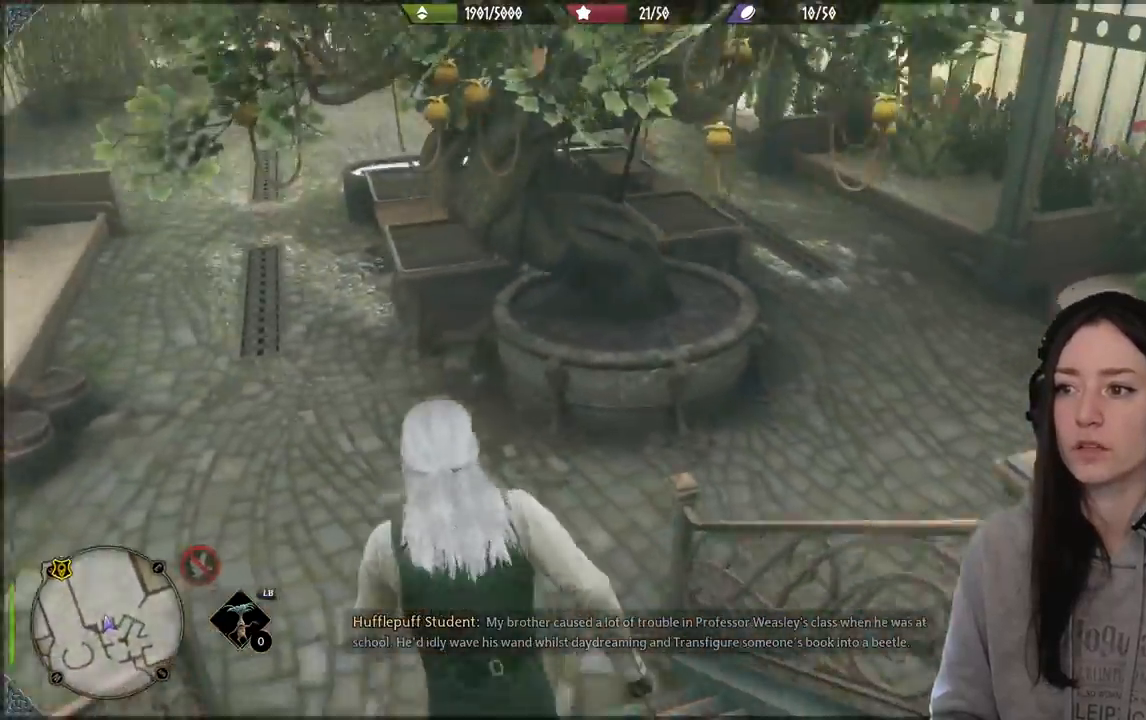
{"buttons": [], "left_stick": "up-right", "right_stick": "left", "events": [[233, "left_stick", "up-right"], [367, "right_stick", "left"]]}
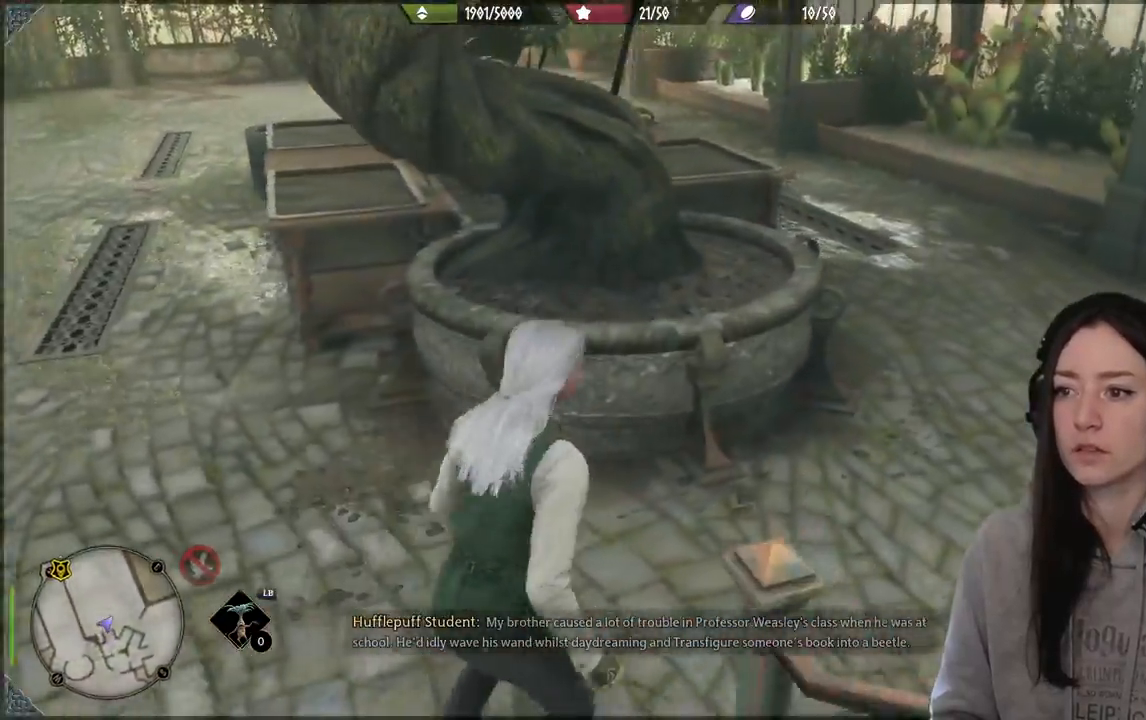
{"buttons": [], "left_stick": "up-right", "right_stick": "center", "events": [[283, "right_stick", "center"]]}
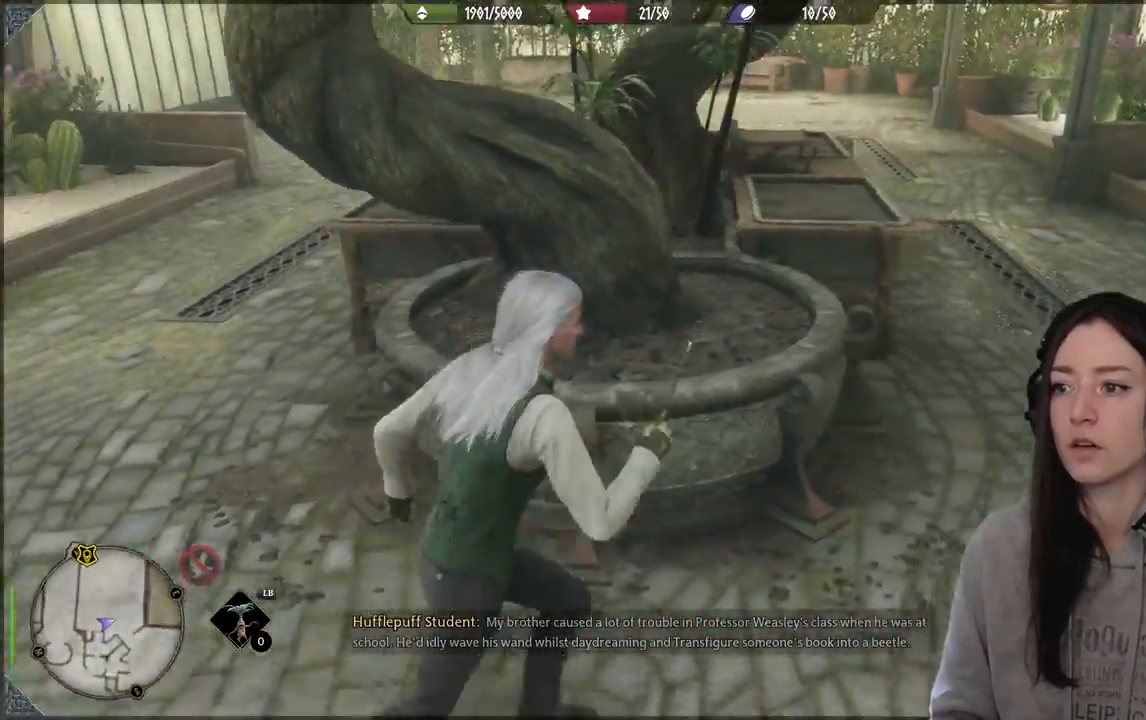
{"buttons": [], "left_stick": "up-right", "right_stick": "center", "events": [[267, "right_stick", "left"], [333, "right_stick", "center"]]}
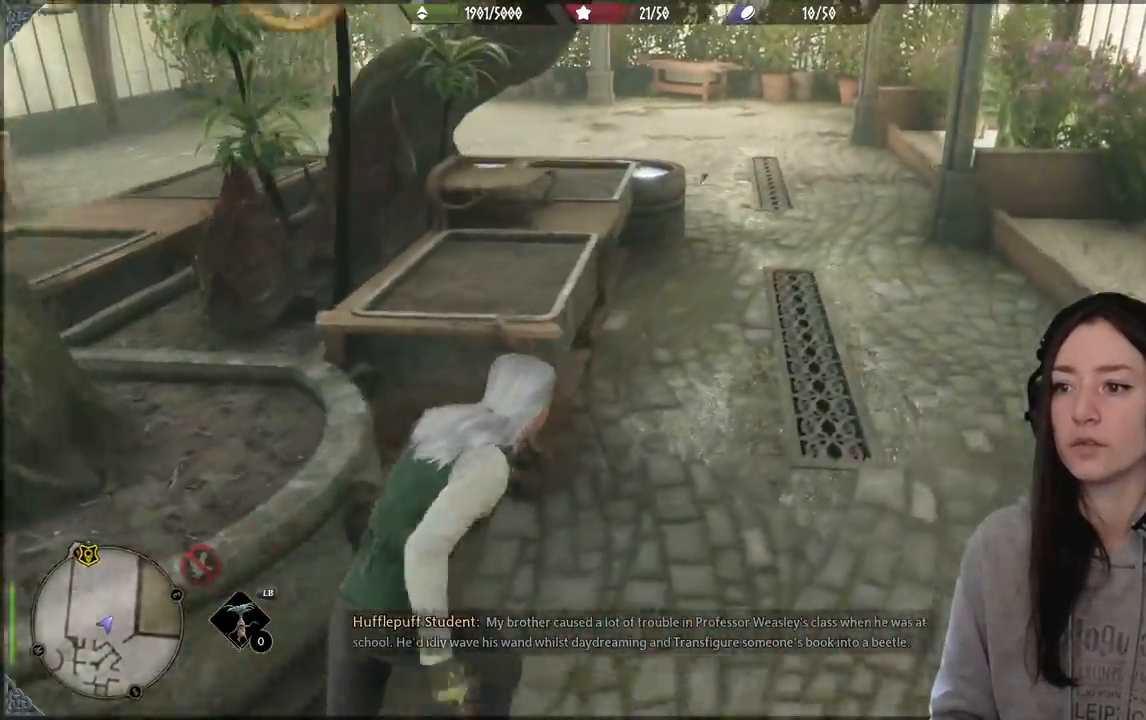
{"buttons": [], "left_stick": "up-right", "right_stick": "left", "events": [[67, "right_stick", "left"]]}
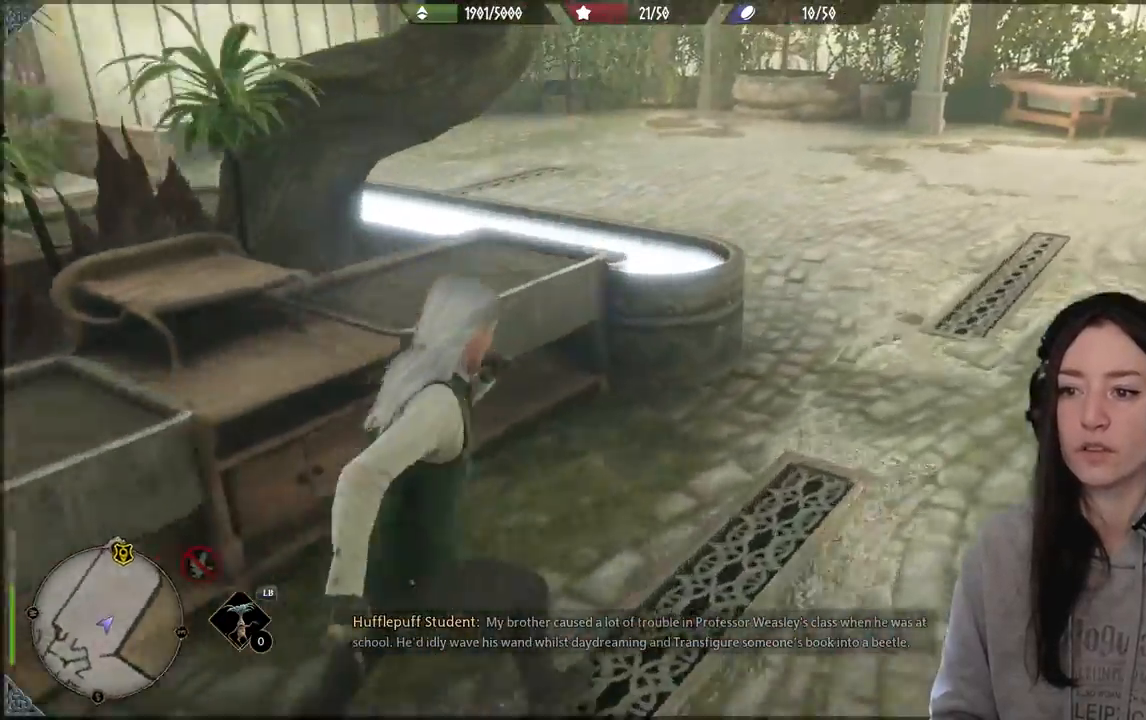
{"buttons": [], "left_stick": "up", "right_stick": "right", "events": [[50, "right_stick", "center"], [433, "right_stick", "right"], [467, "left_stick", "up"]]}
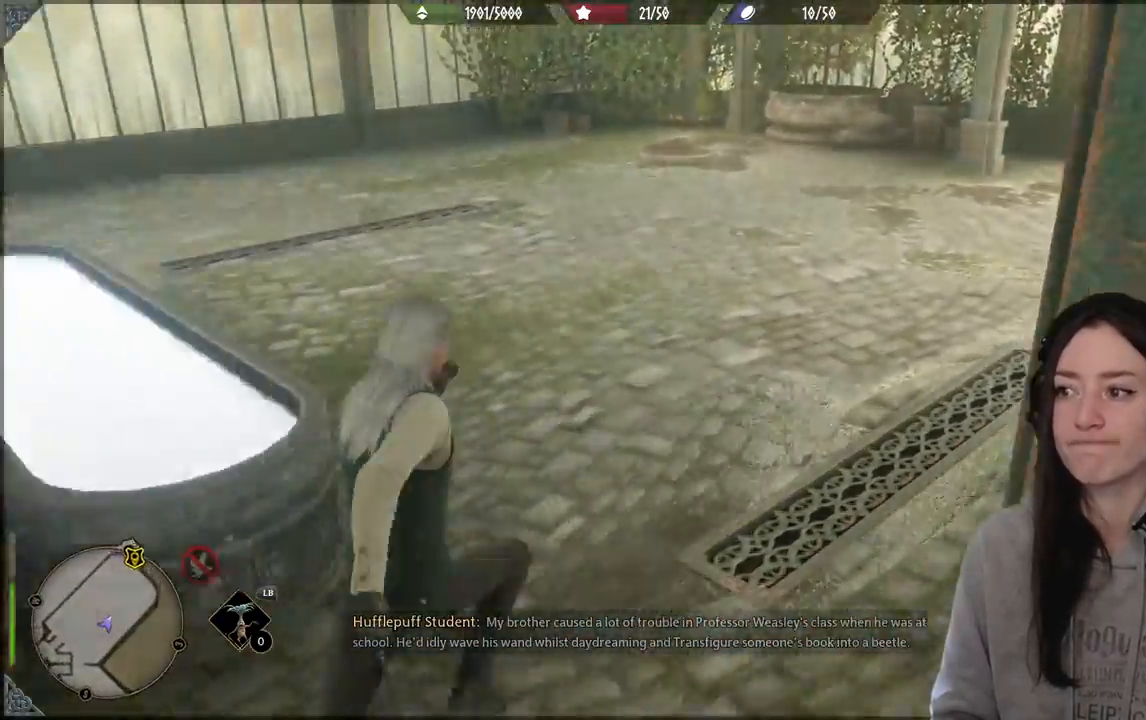
{"buttons": [], "left_stick": "up", "right_stick": "right", "events": []}
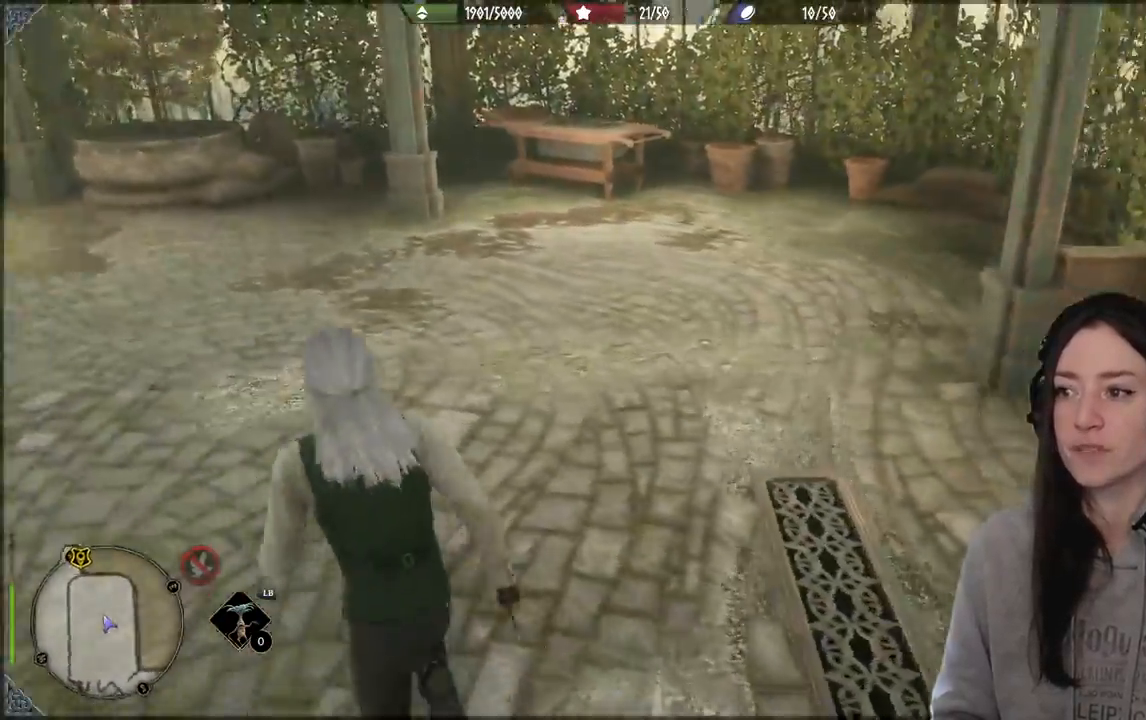
{"buttons": [], "left_stick": "down", "right_stick": "right", "events": [[100, "right_stick", "center"], [317, "right_stick", "right"], [333, "left_stick", "center"], [400, "left_stick", "down"]]}
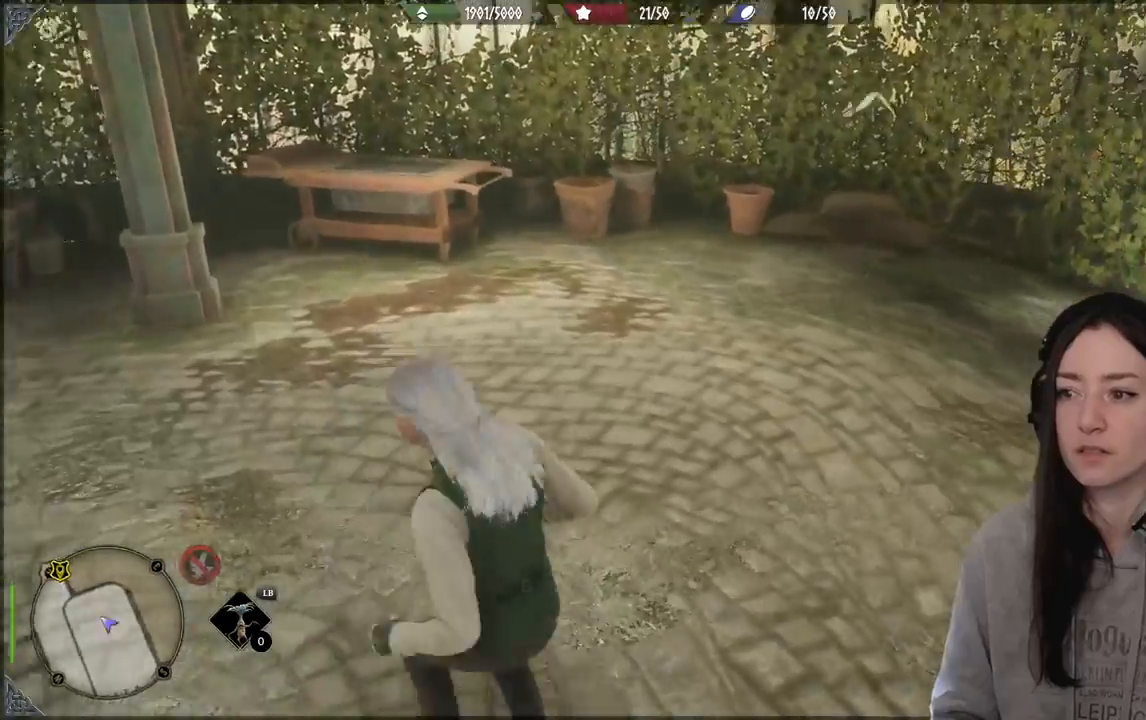
{"buttons": [], "left_stick": "center", "right_stick": "right", "events": [[233, "left_stick", "center"]]}
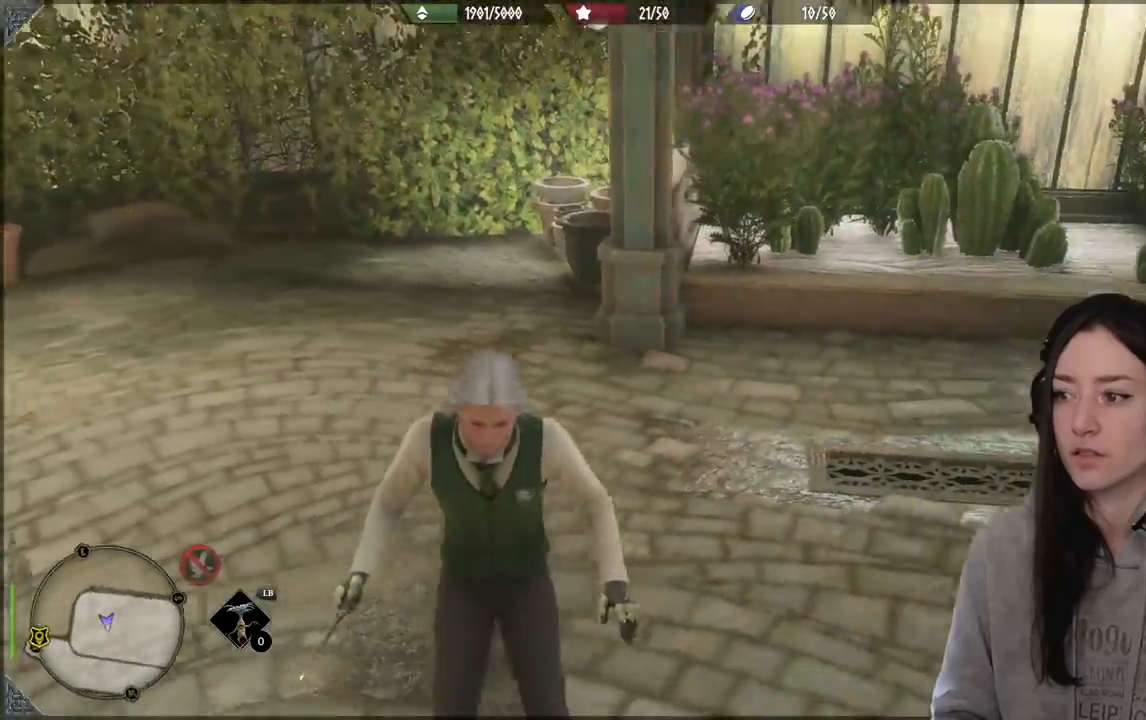
{"buttons": [], "left_stick": "center", "right_stick": "center", "events": [[117, "right_stick", "center"]]}
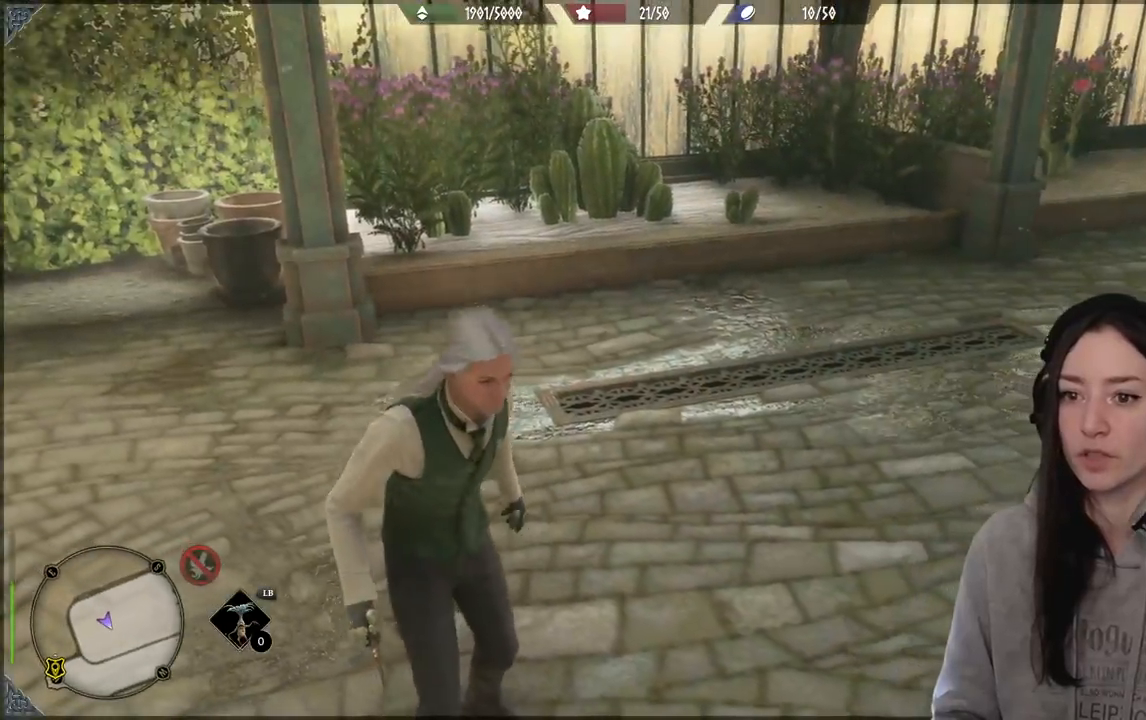
{"buttons": [], "left_stick": "down-right", "right_stick": "right", "events": [[183, "right_stick", "up-right"], [217, "left_stick", "down"], [333, "right_stick", "right"], [467, "left_stick", "down-right"]]}
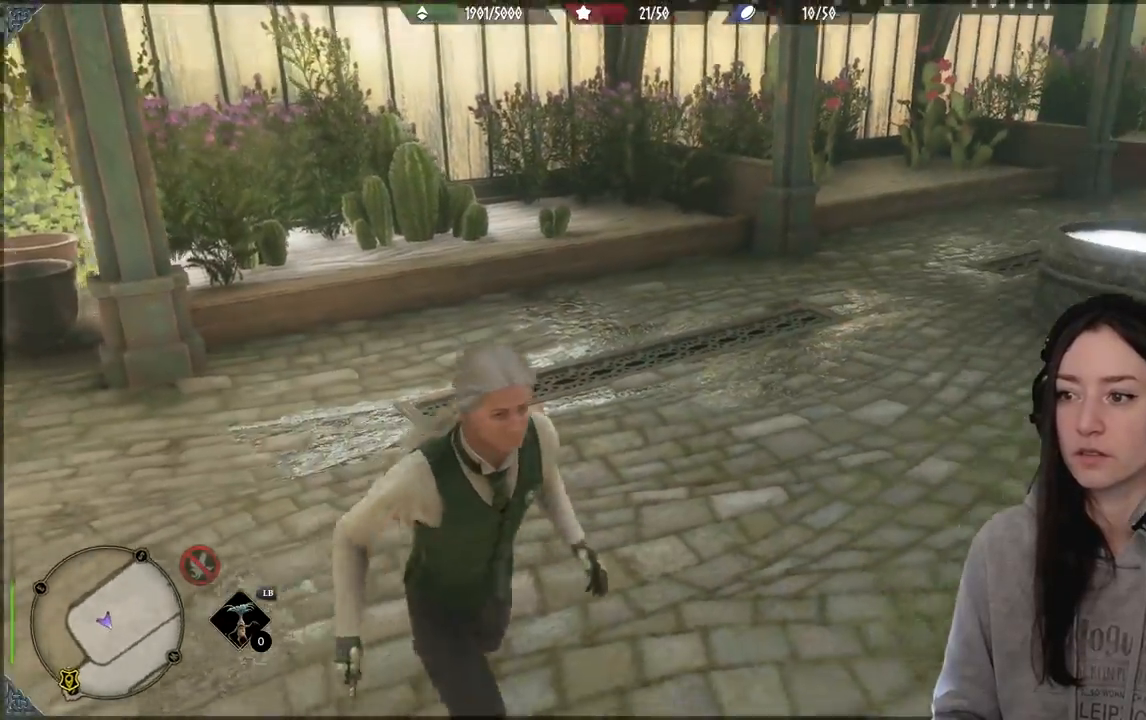
{"buttons": [], "left_stick": "up-right", "right_stick": "center", "events": [[33, "left_stick", "right"], [350, "left_stick", "up-right"], [450, "right_stick", "center"]]}
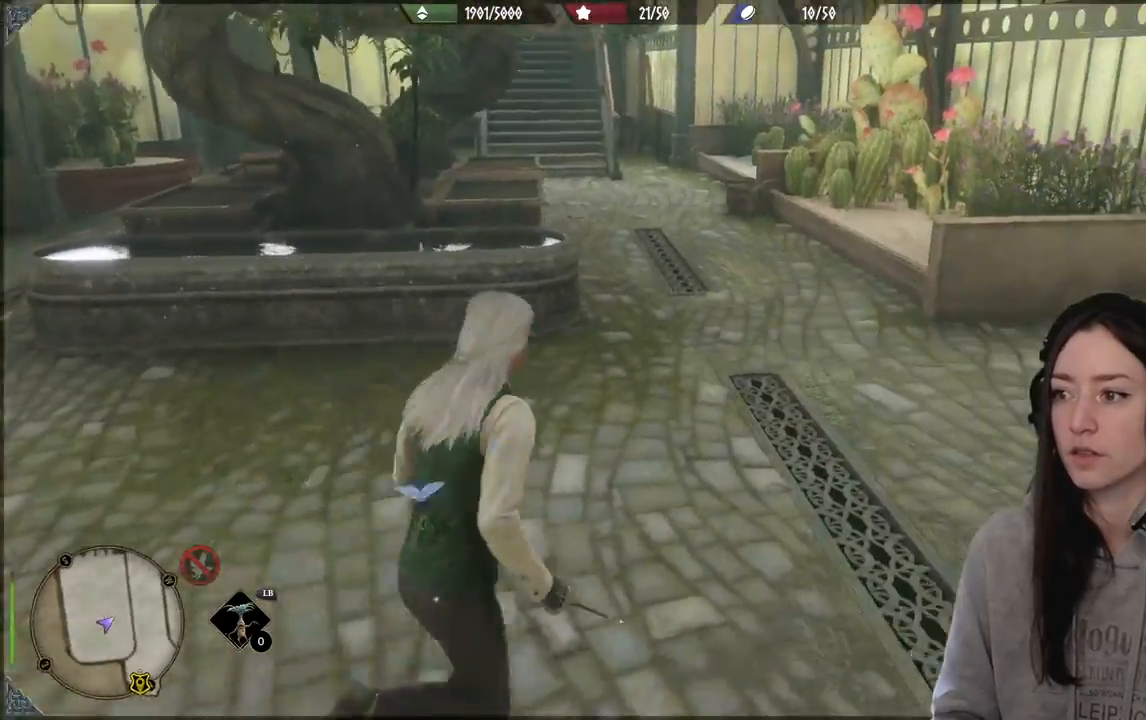
{"buttons": [], "left_stick": "up", "right_stick": "up-left", "events": [[183, "left_stick", "up"], [300, "right_stick", "up-left"]]}
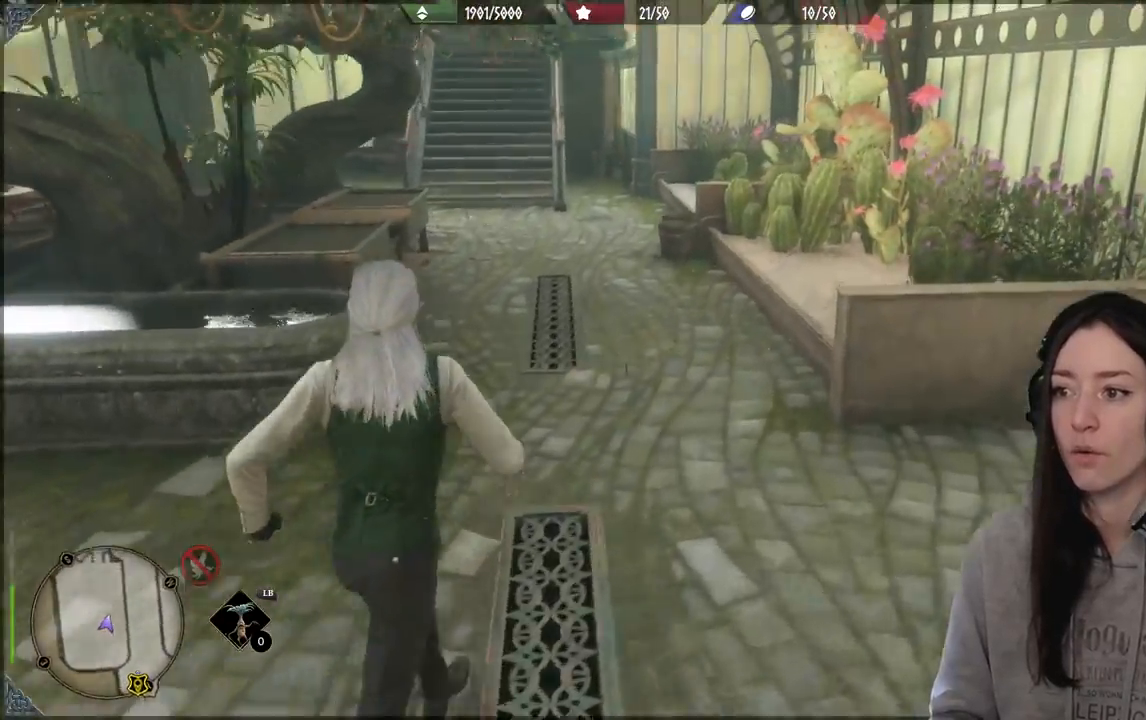
{"buttons": [], "left_stick": "up", "right_stick": "left", "events": [[100, "L3", "down"], [100, "right_stick", "center"], [217, "L3", "up"], [383, "right_stick", "left"]]}
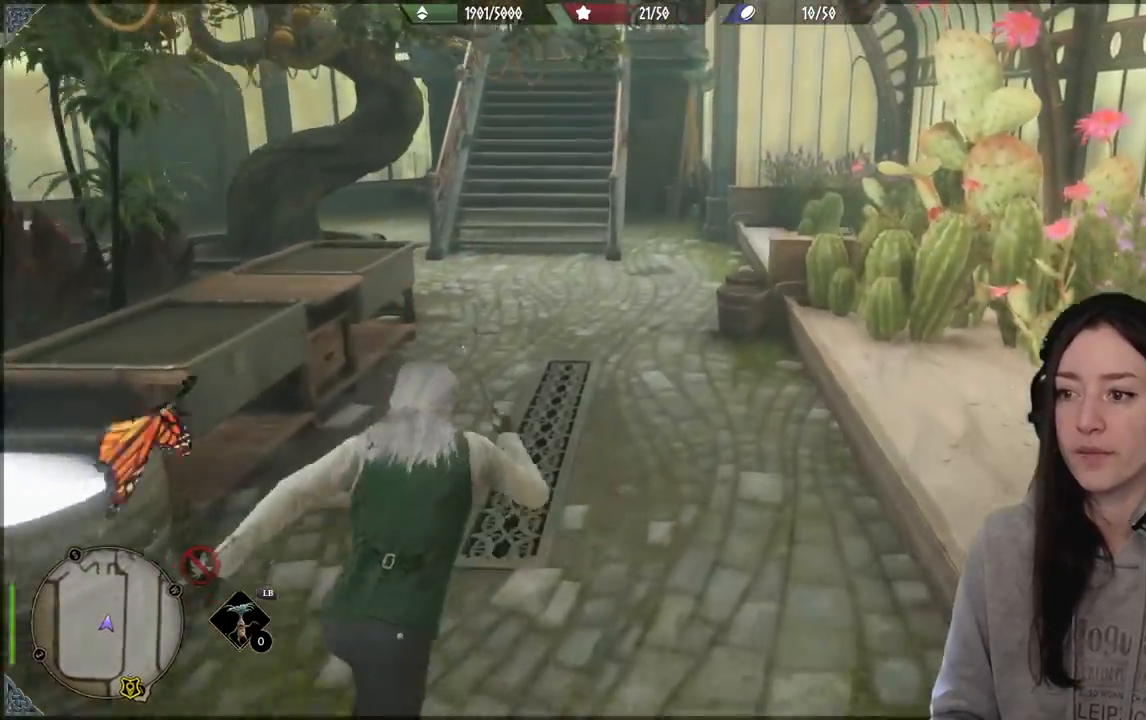
{"buttons": [], "left_stick": "up", "right_stick": "up-left", "events": [[100, "right_stick", "center"], [333, "right_stick", "up-left"]]}
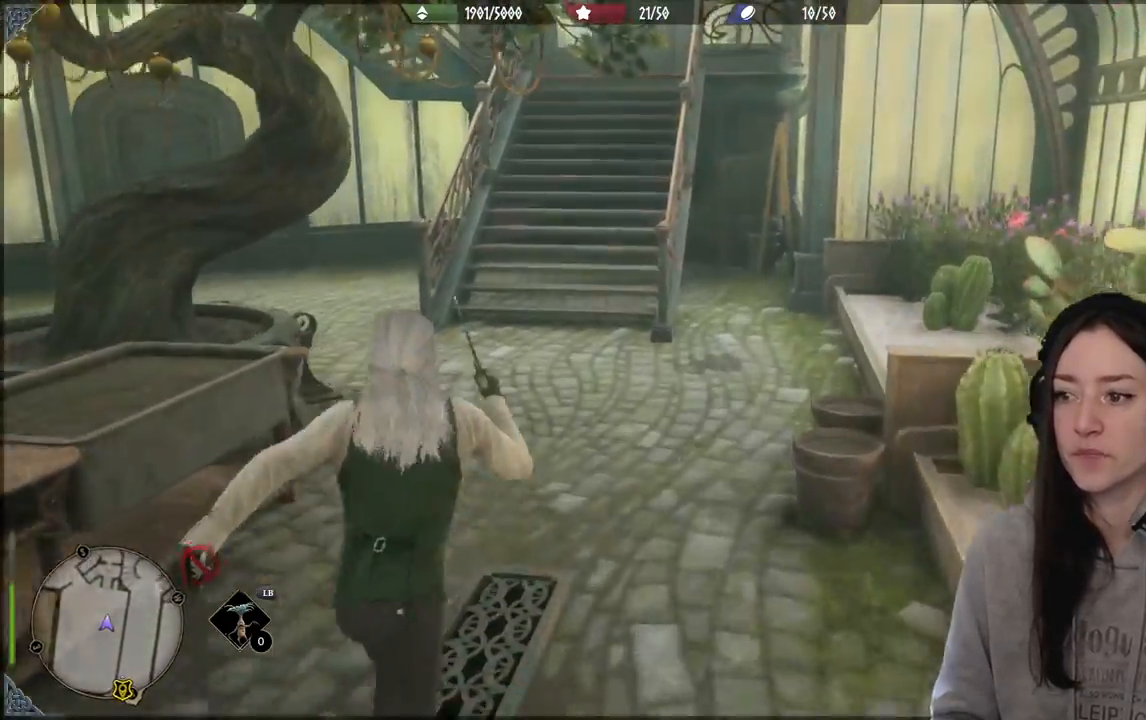
{"buttons": [], "left_stick": "up", "right_stick": "center", "events": [[83, "right_stick", "center"], [267, "right_stick", "up"], [400, "right_stick", "center"]]}
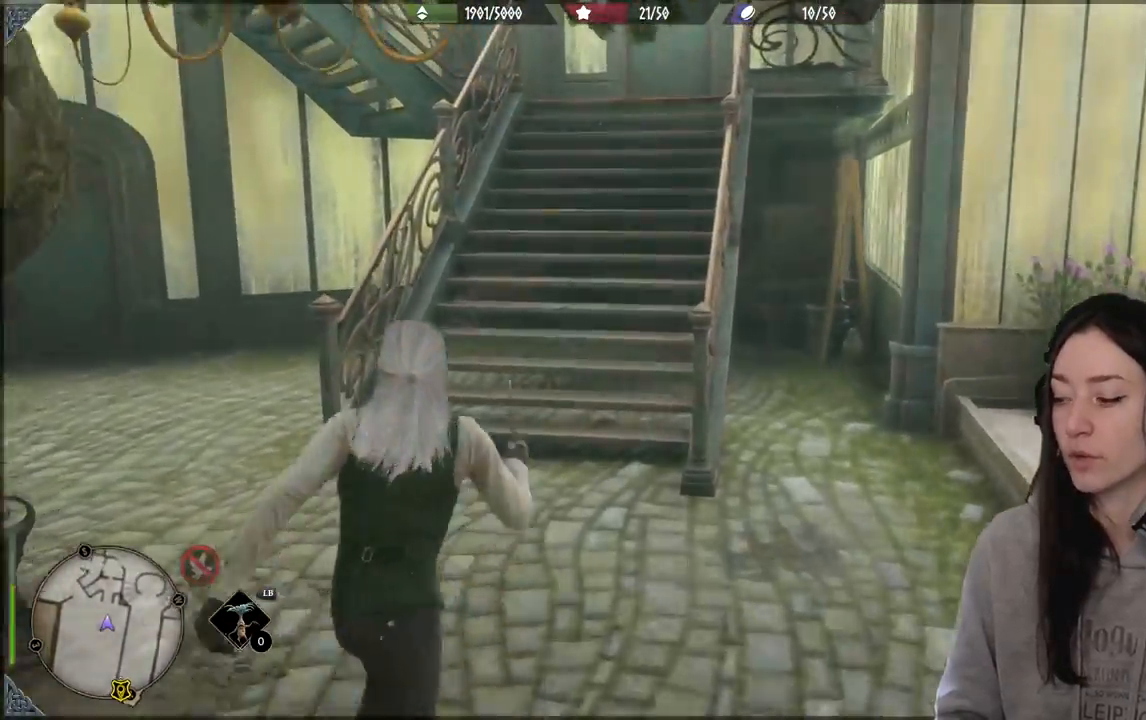
{"buttons": [], "left_stick": "up", "right_stick": "left", "events": [[400, "right_stick", "left"]]}
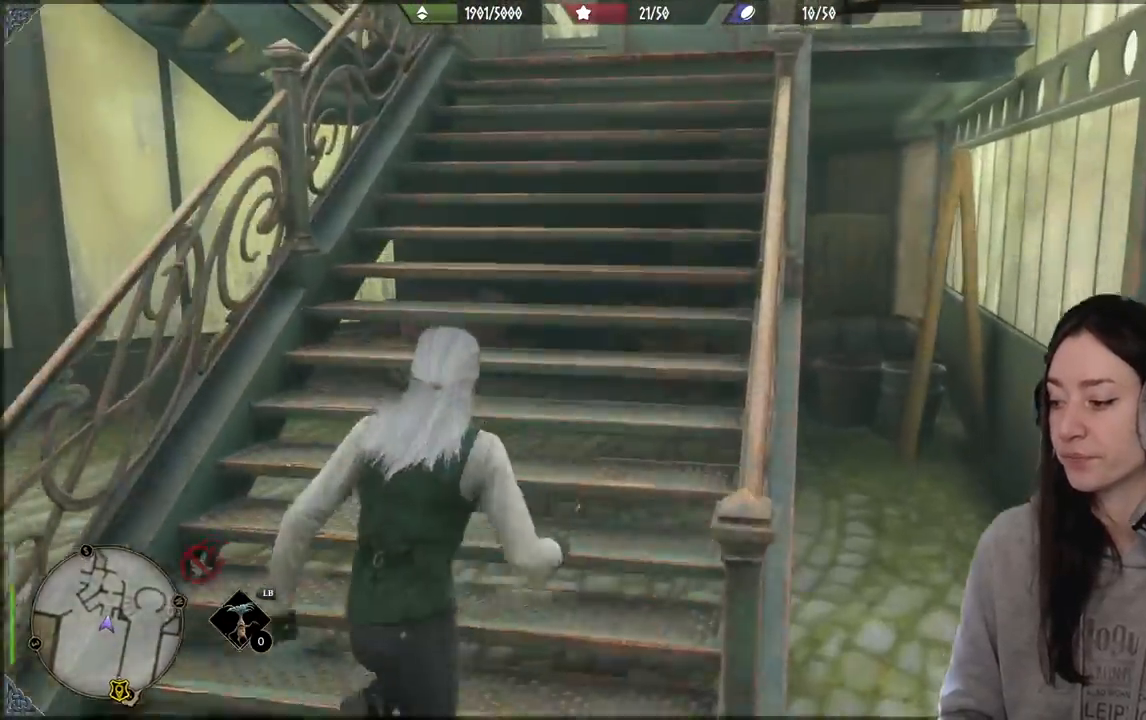
{"buttons": [], "left_stick": "center", "right_stick": "left", "events": [[67, "right_stick", "center"], [100, "left_stick", "up-right"], [233, "right_stick", "left"], [500, "left_stick", "center"]]}
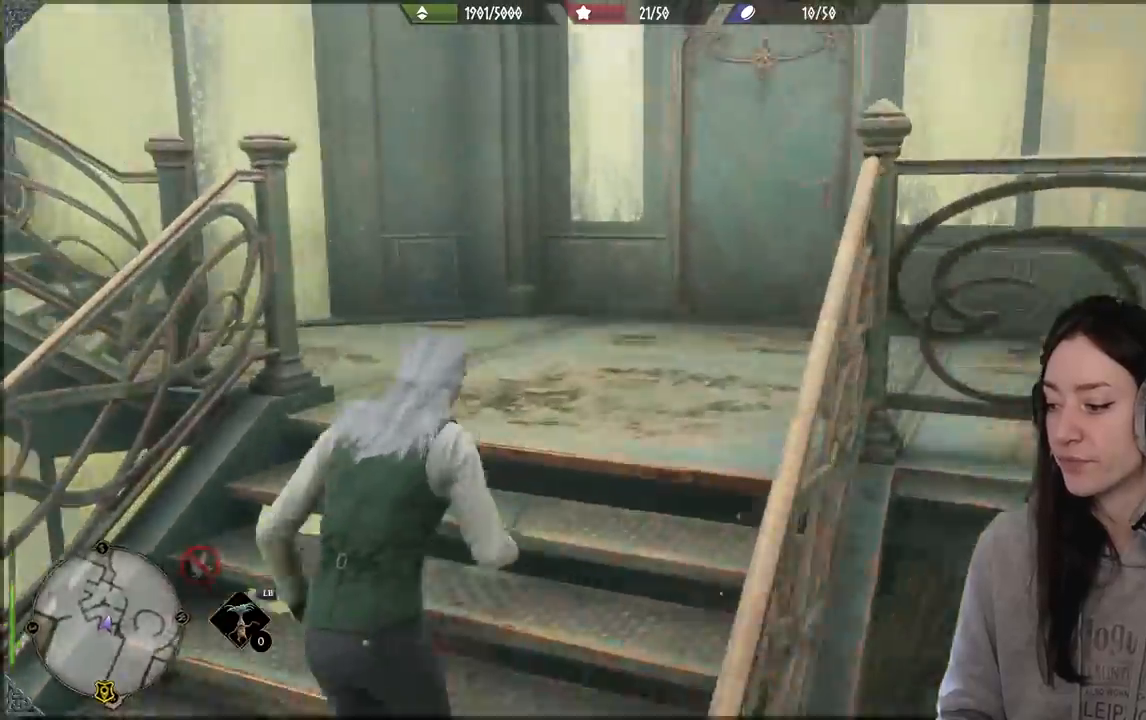
{"buttons": [], "left_stick": "up", "right_stick": "center", "events": [[183, "left_stick", "up"], [367, "right_stick", "center"]]}